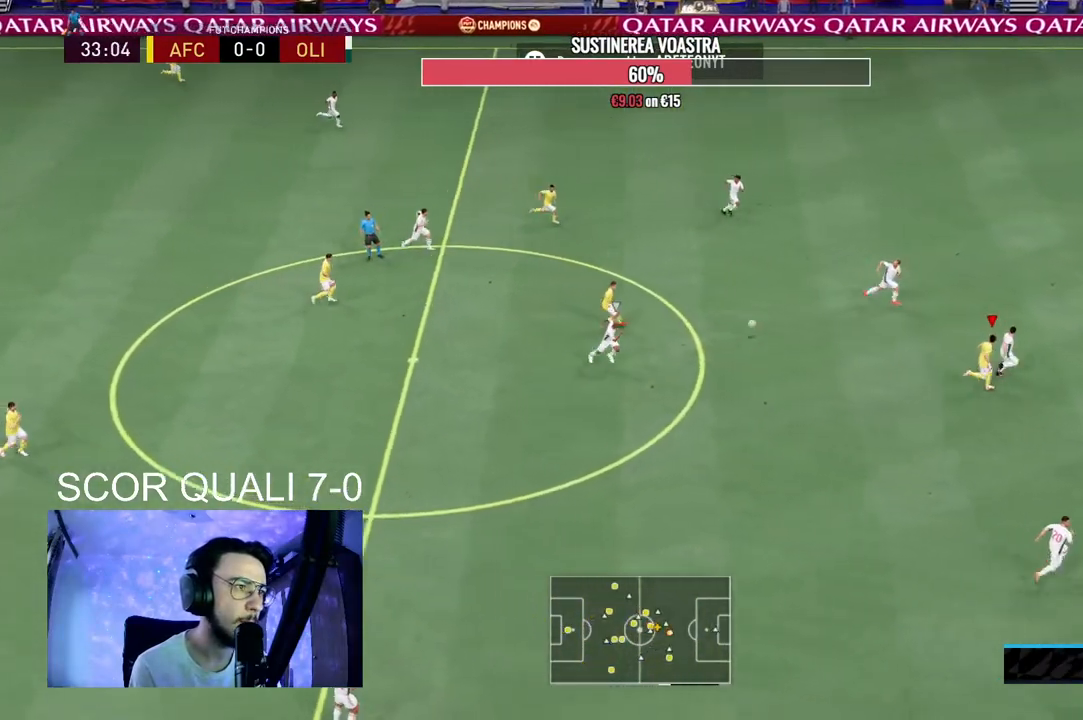
Gameplay with a controller (Xbox layout); each line is a JSON object with the inputs held at the frame after it. "events" lists button and stick changes between this image and that frame as [ms after this image, input, new state], when the widget could be followed in between. Not read: L3 R3.
{"buttons": ["R2"], "left_stick": "down-right", "right_stick": "center", "events": [[133, "R2", "down"]]}
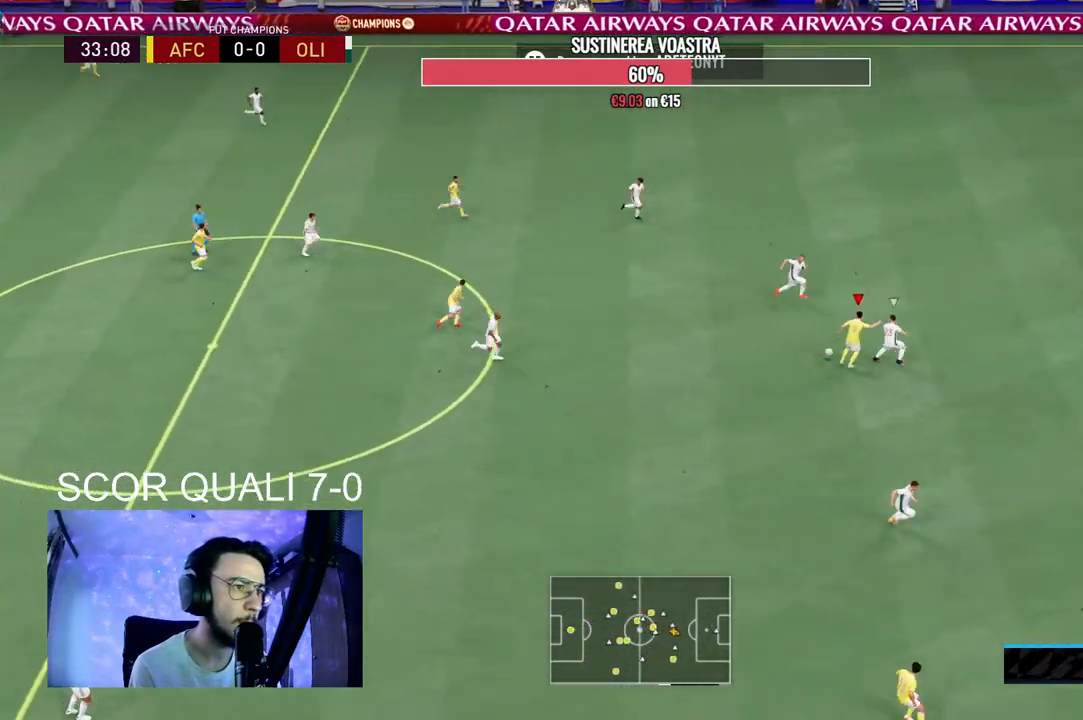
{"buttons": [], "left_stick": "up-left", "right_stick": "center", "events": [[33, "R2", "up"], [67, "left_stick", "up"], [200, "left_stick", "up-left"], [300, "left_stick", "left"], [400, "left_stick", "up-left"]]}
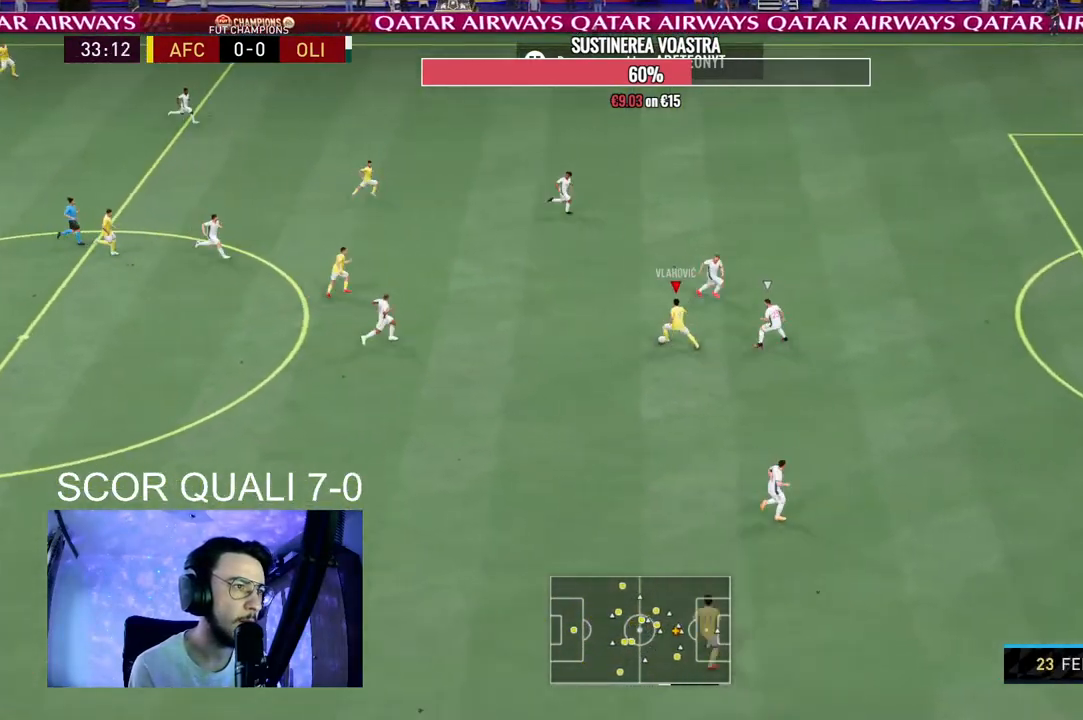
{"buttons": [], "left_stick": "up", "right_stick": "center", "events": [[267, "A", "down"], [267, "L1", "down"], [333, "A", "up"], [400, "L1", "up"], [433, "left_stick", "up"]]}
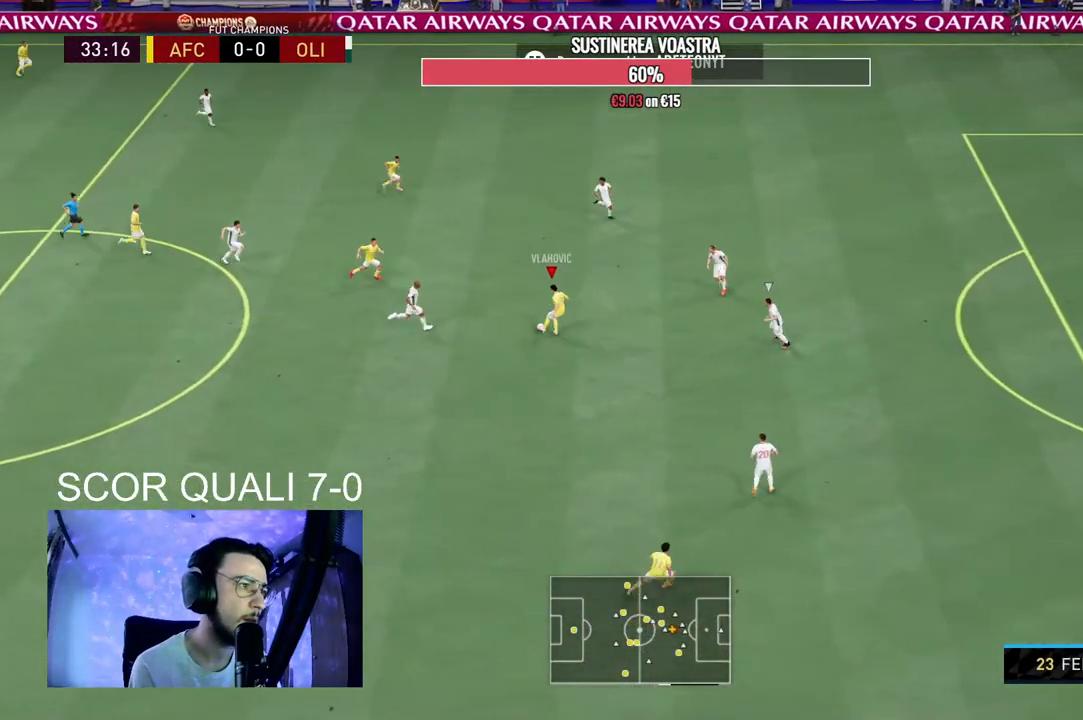
{"buttons": [], "left_stick": "up-right", "right_stick": "center", "events": [[33, "left_stick", "center"], [233, "R2", "down"], [233, "left_stick", "up-right"], [467, "R2", "up"]]}
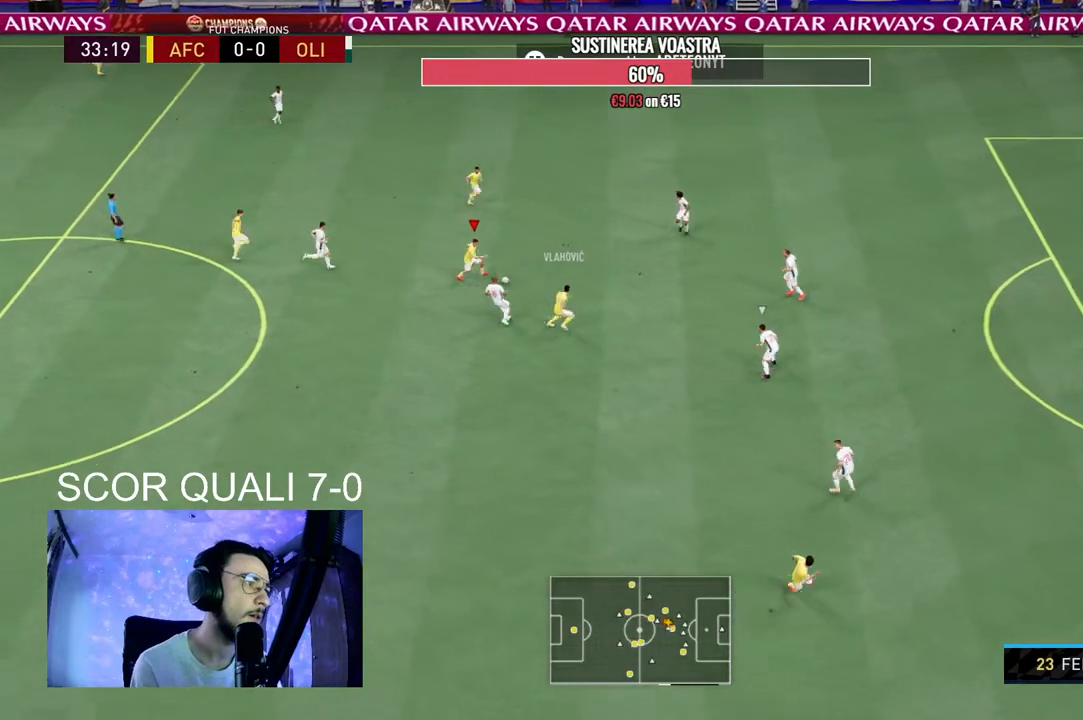
{"buttons": [], "left_stick": "up-right", "right_stick": "center", "events": [[133, "X", "down"], [233, "A", "down"], [267, "X", "up"], [333, "A", "up"]]}
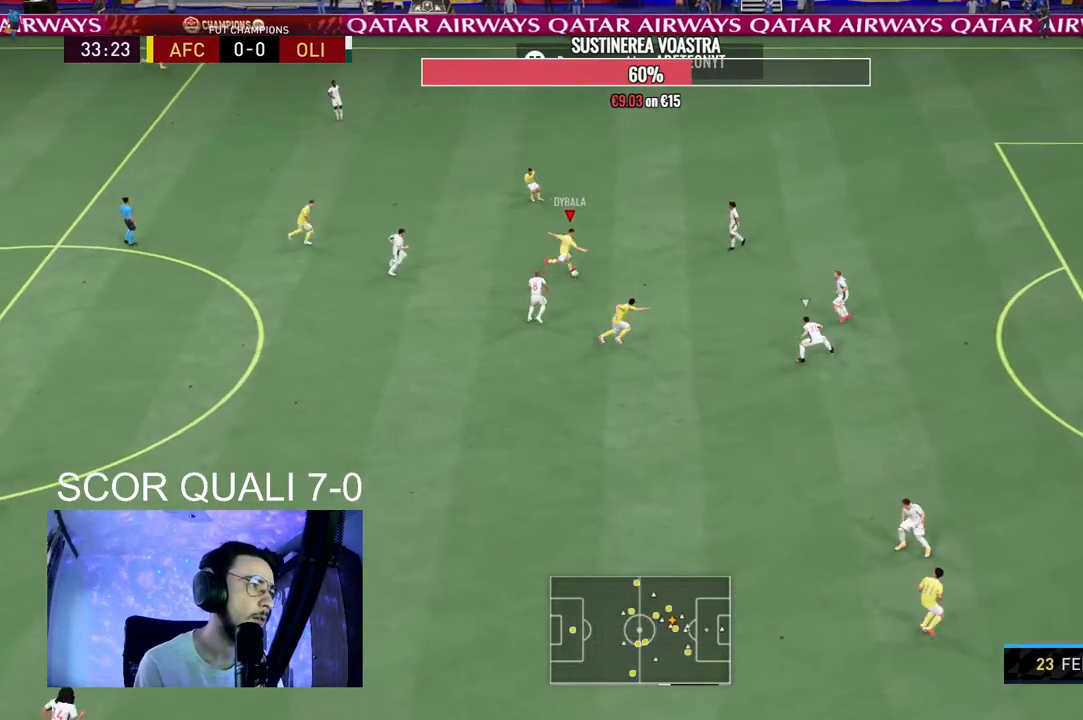
{"buttons": [], "left_stick": "down-right", "right_stick": "center", "events": [[233, "A", "down"], [233, "left_stick", "down-right"], [400, "A", "up"]]}
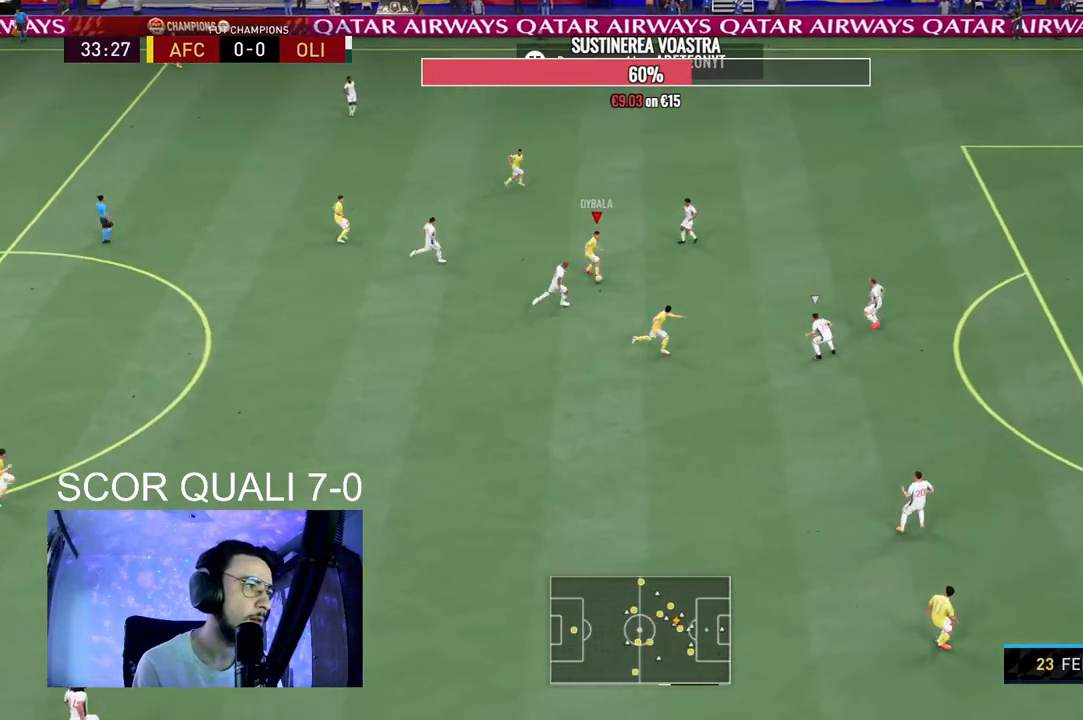
{"buttons": [], "left_stick": "down-right", "right_stick": "center", "events": []}
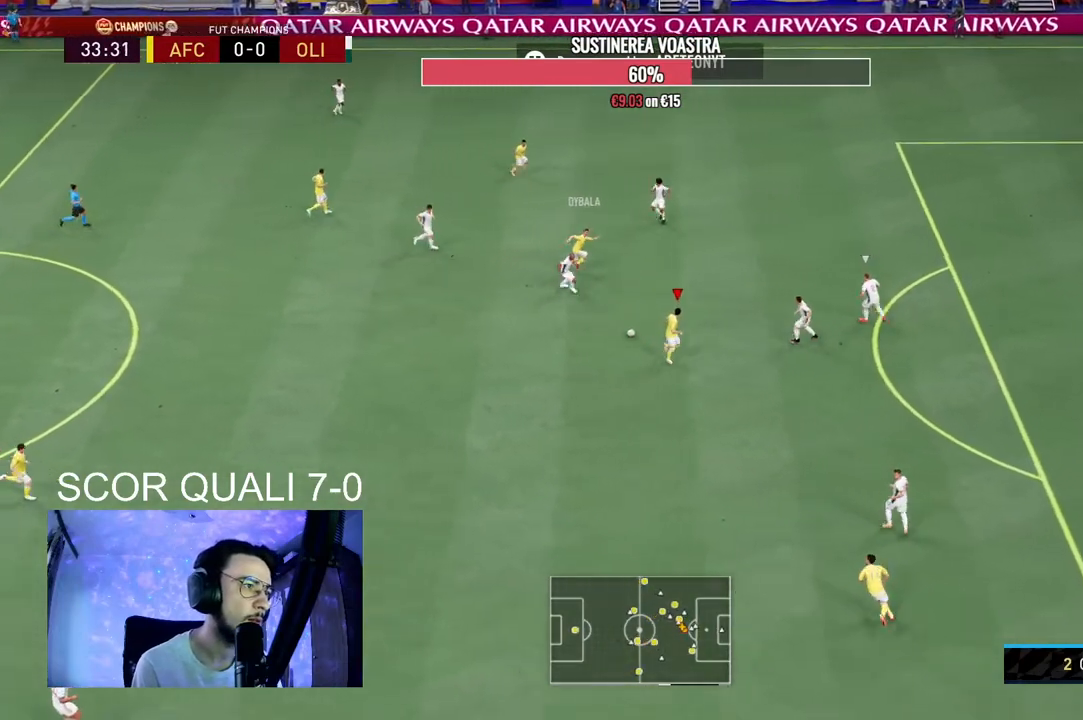
{"buttons": [], "left_stick": "down-right", "right_stick": "center", "events": []}
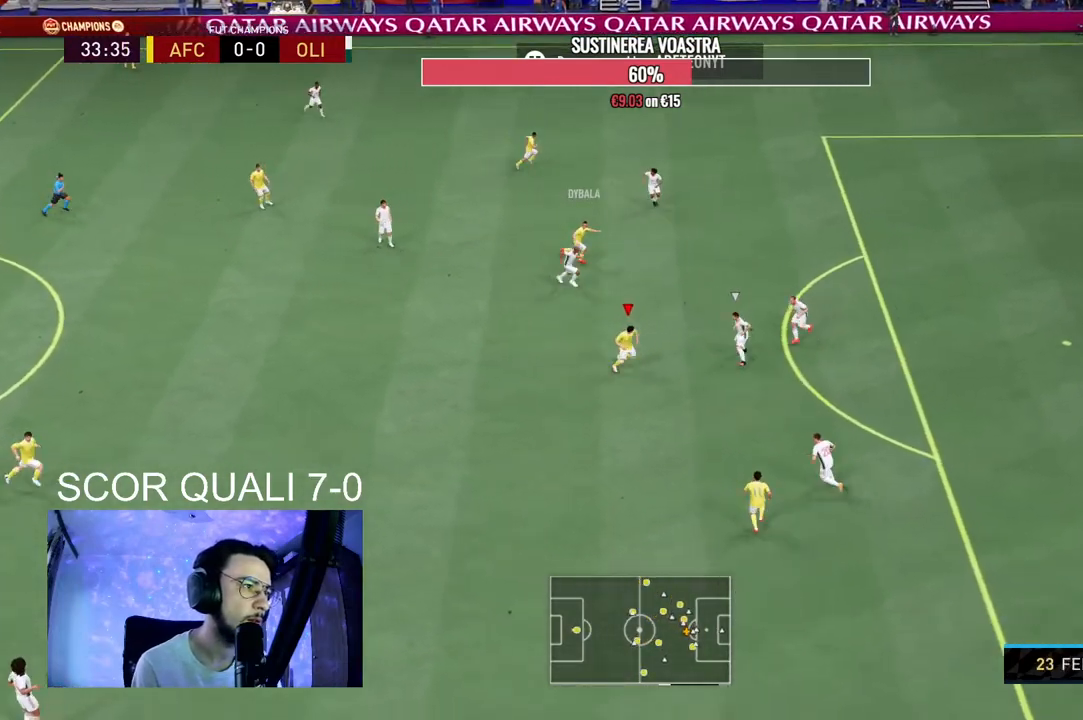
{"buttons": [], "left_stick": "down", "right_stick": "center", "events": [[67, "left_stick", "down-left"], [233, "A", "down"], [233, "left_stick", "down"], [367, "A", "up"]]}
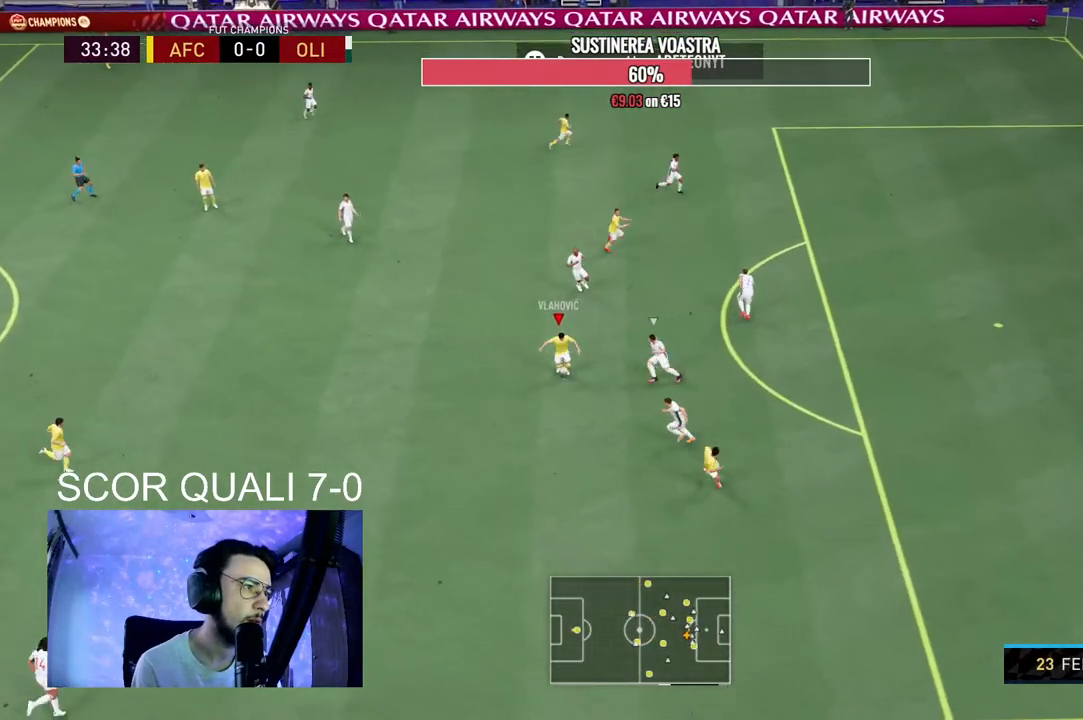
{"buttons": [], "left_stick": "right", "right_stick": "center"}
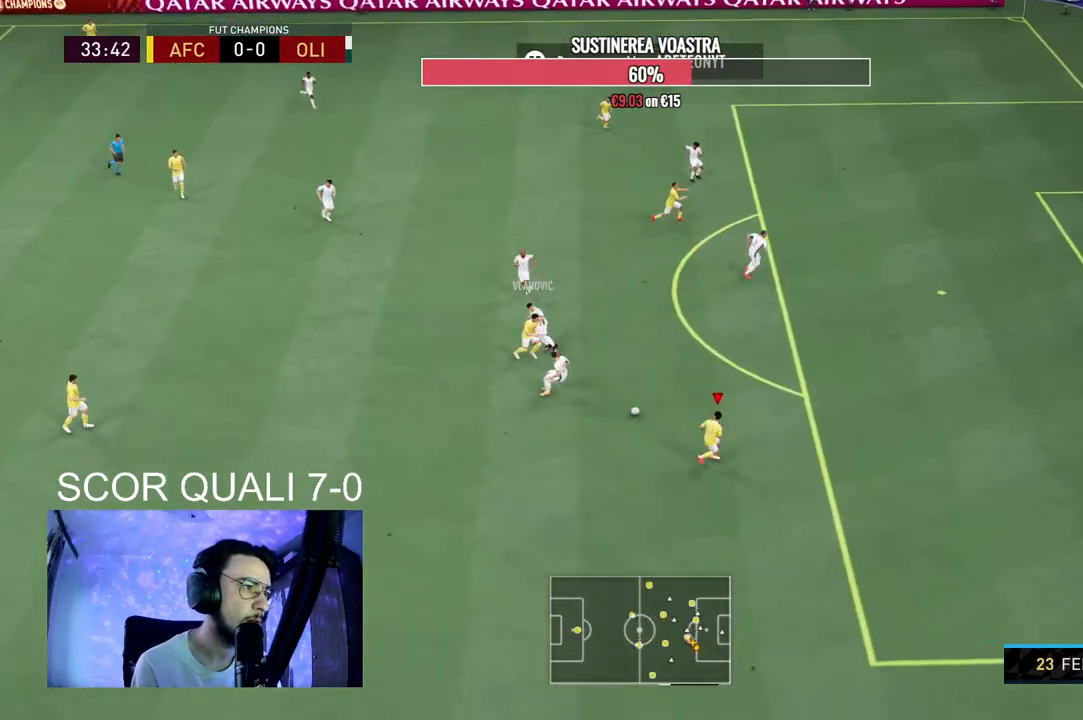
{"buttons": [], "left_stick": "right", "right_stick": "center", "events": []}
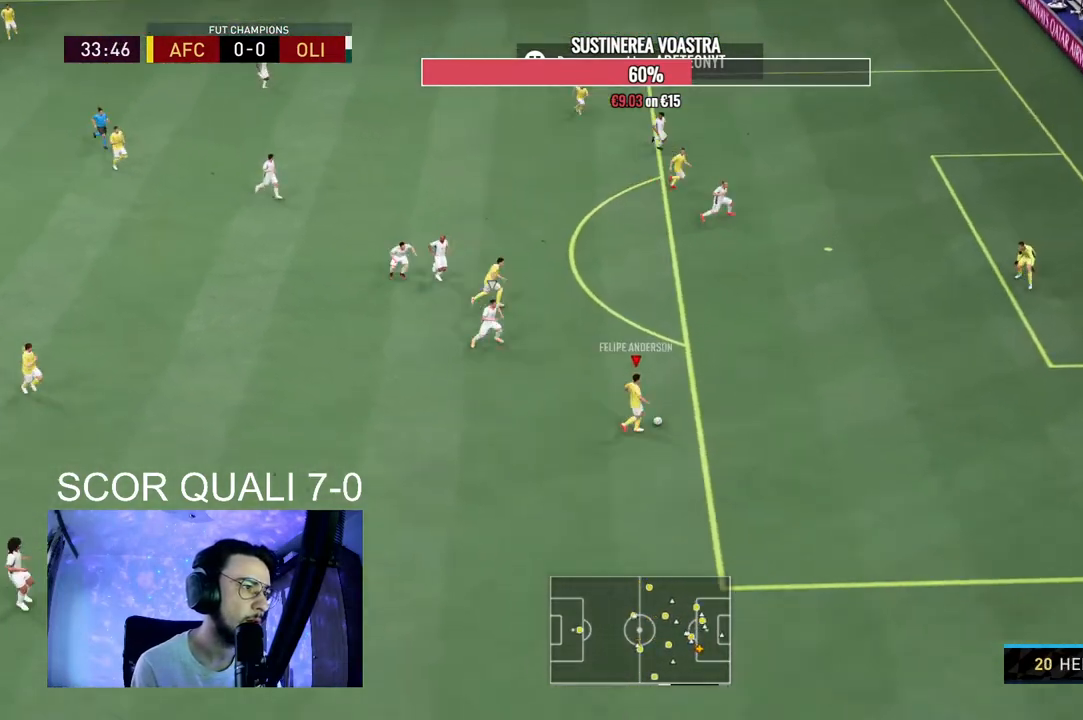
{"buttons": ["R2"], "left_stick": "up-right", "right_stick": "center", "events": [[33, "R2", "down"], [167, "left_stick", "up-right"]]}
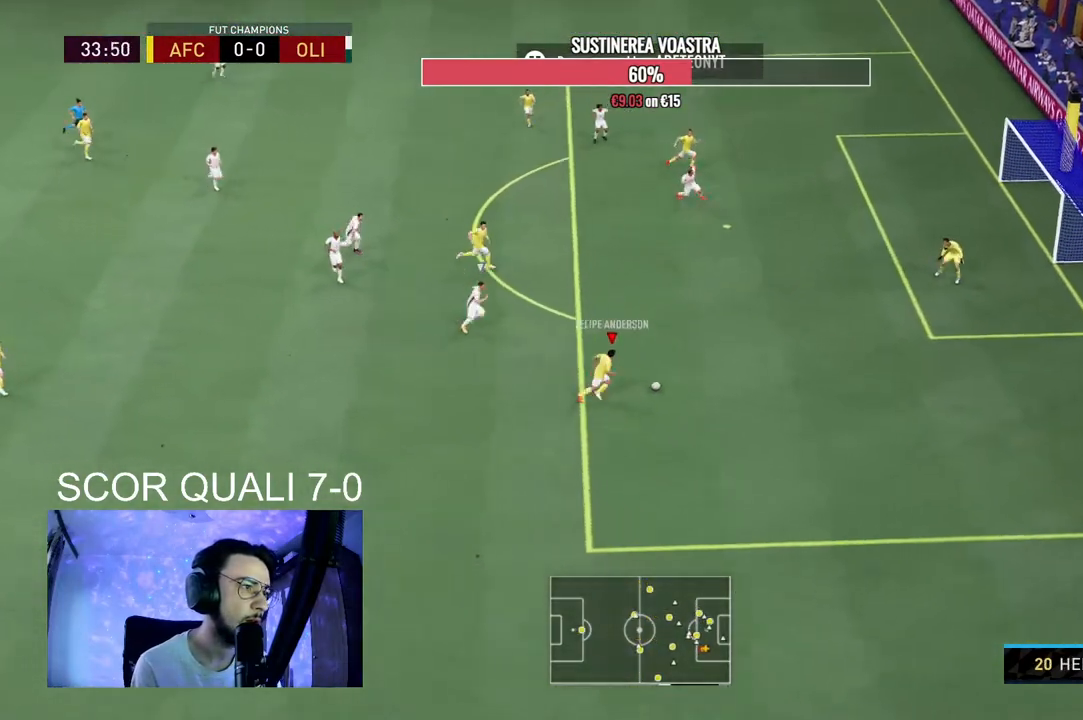
{"buttons": [], "left_stick": "up-right", "right_stick": "center", "events": [[400, "R2", "up"]]}
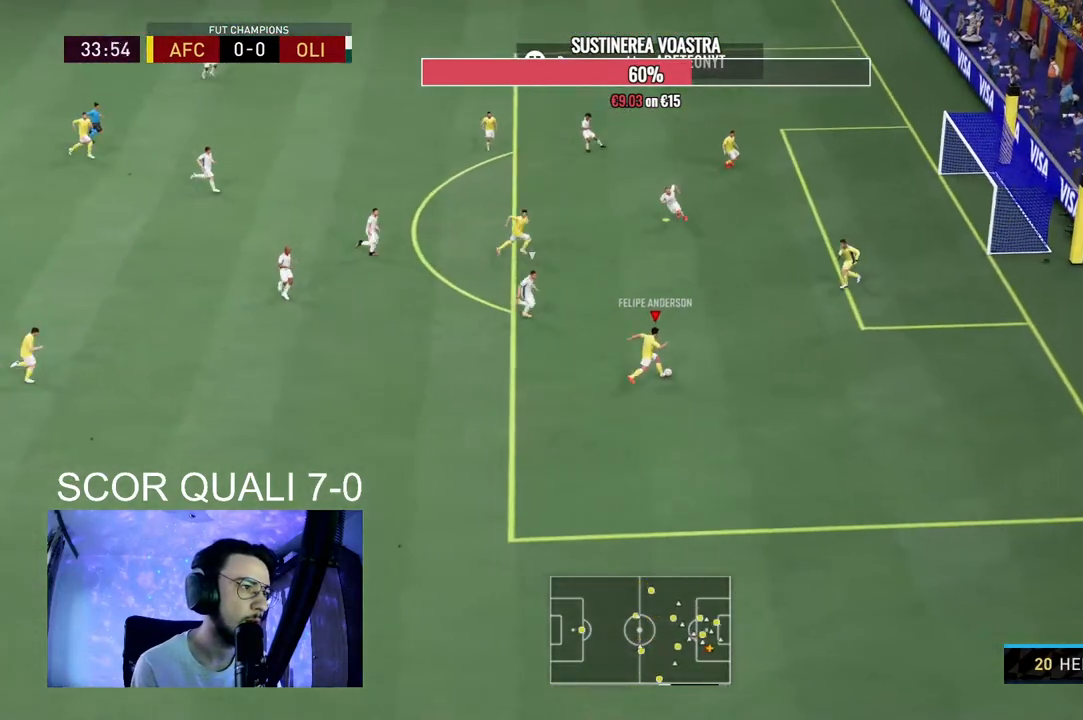
{"buttons": [], "left_stick": "center", "right_stick": "down-right", "events": [[167, "right_stick", "down-right"], [267, "left_stick", "center"], [267, "right_stick", "right"], [400, "right_stick", "down-right"]]}
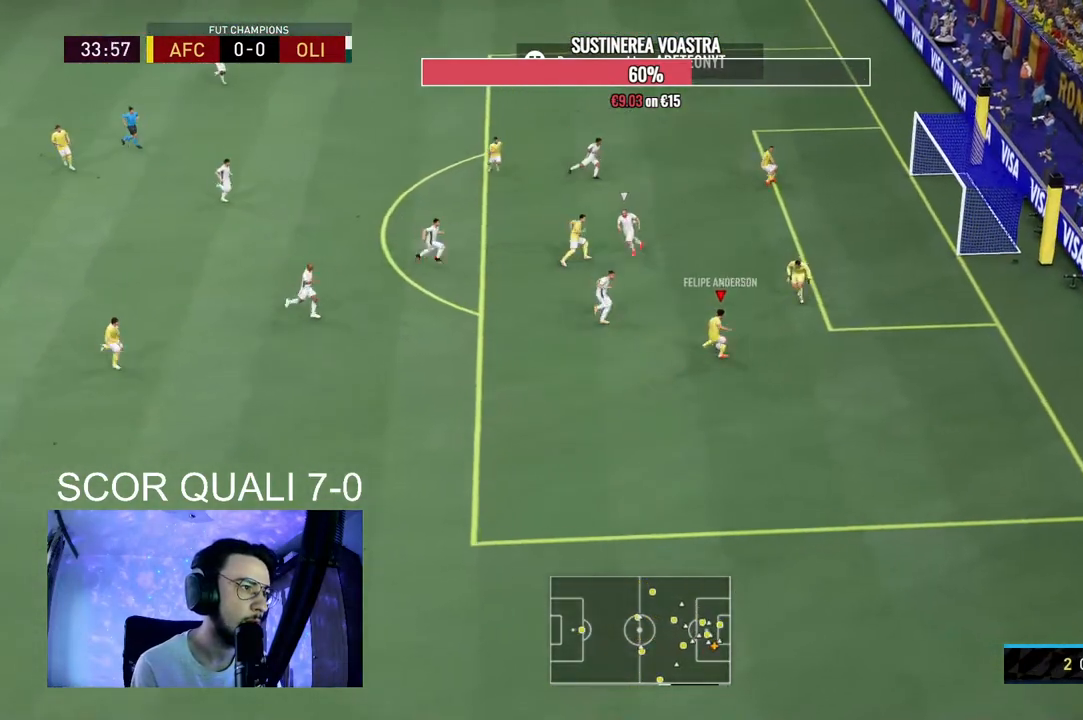
{"buttons": [], "left_stick": "right", "right_stick": "center", "events": [[33, "right_stick", "center"], [67, "left_stick", "right"]]}
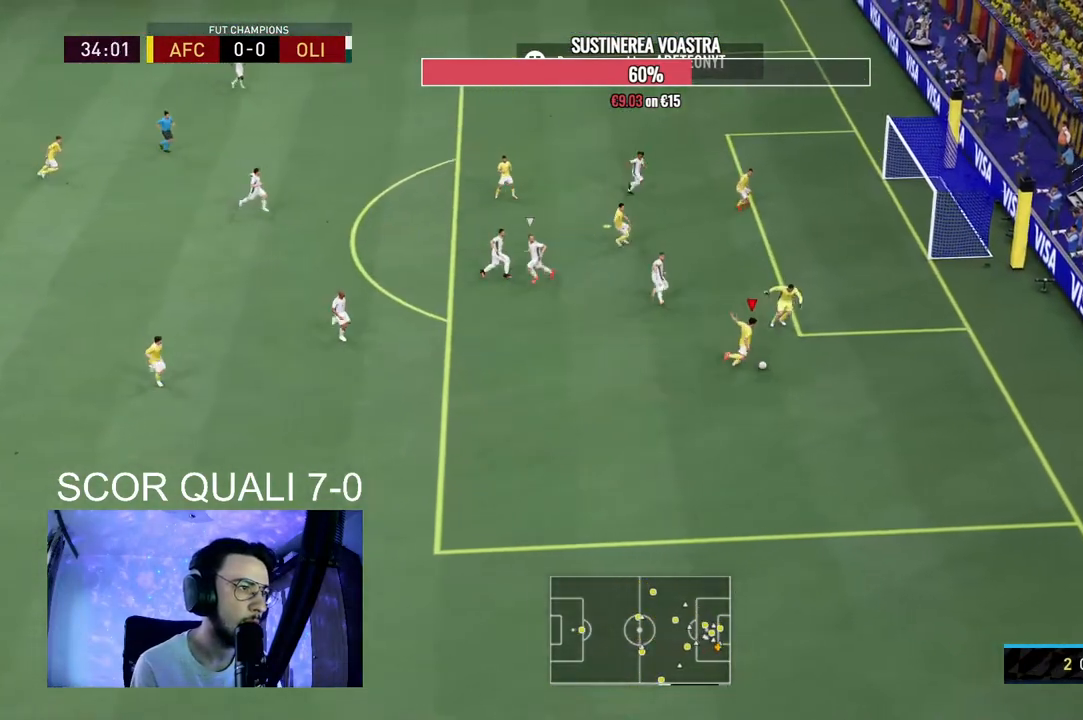
{"buttons": [], "left_stick": "right", "right_stick": "center", "events": [[200, "B", "down"], [333, "B", "up"]]}
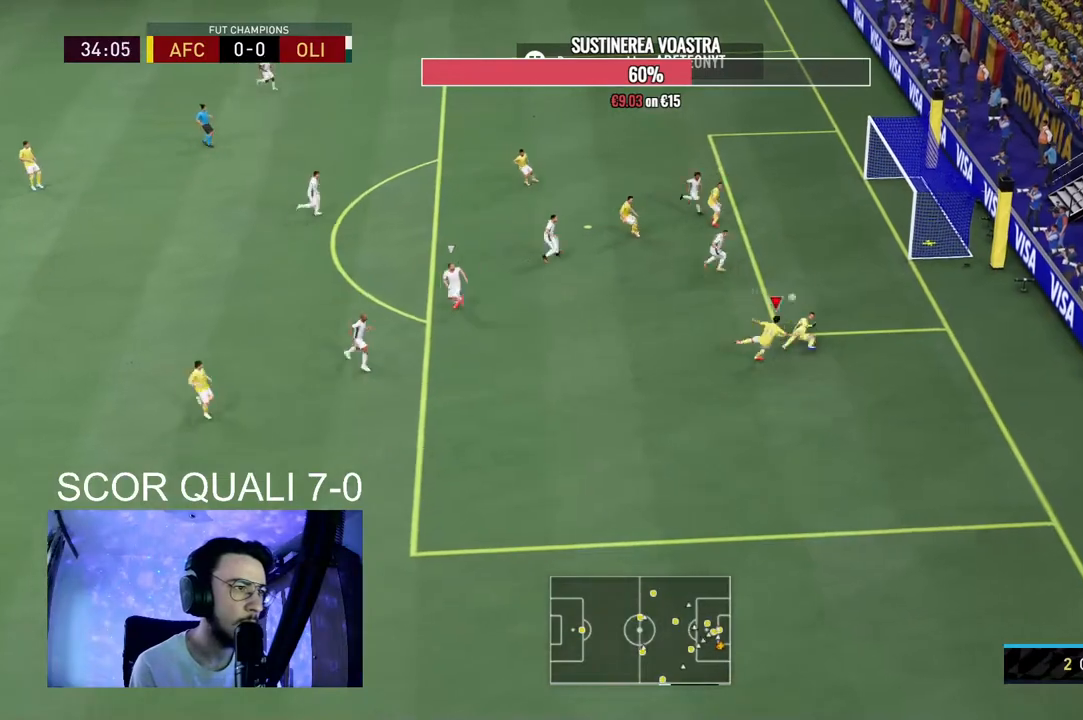
{"buttons": ["R2"], "left_stick": "right", "right_stick": "center", "events": [[167, "left_stick", "down-right"], [467, "R2", "down"], [500, "left_stick", "right"]]}
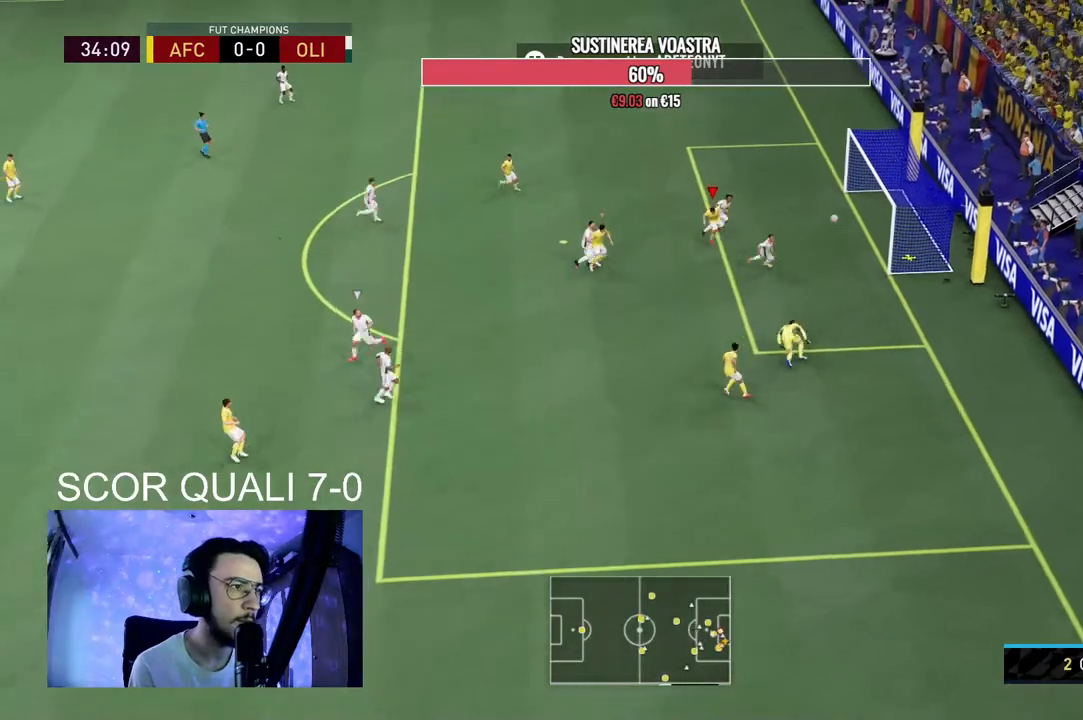
{"buttons": ["R2"], "left_stick": "down-right", "right_stick": "center", "events": [[333, "left_stick", "down-right"]]}
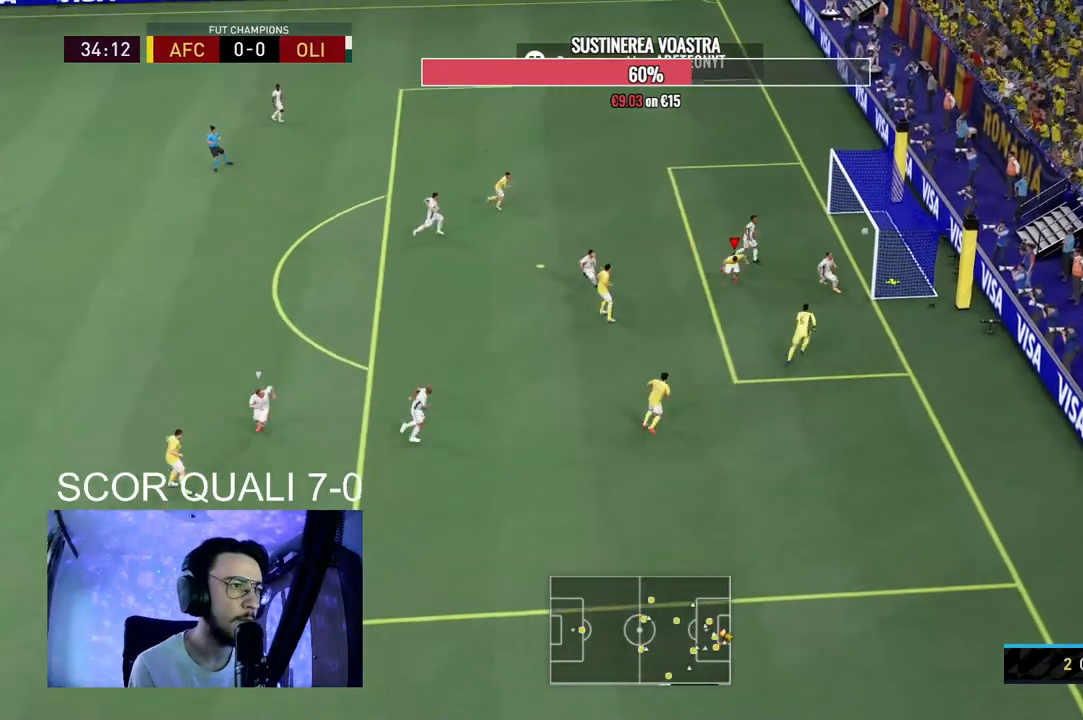
{"buttons": ["R2"], "left_stick": "down-right", "right_stick": "center", "events": []}
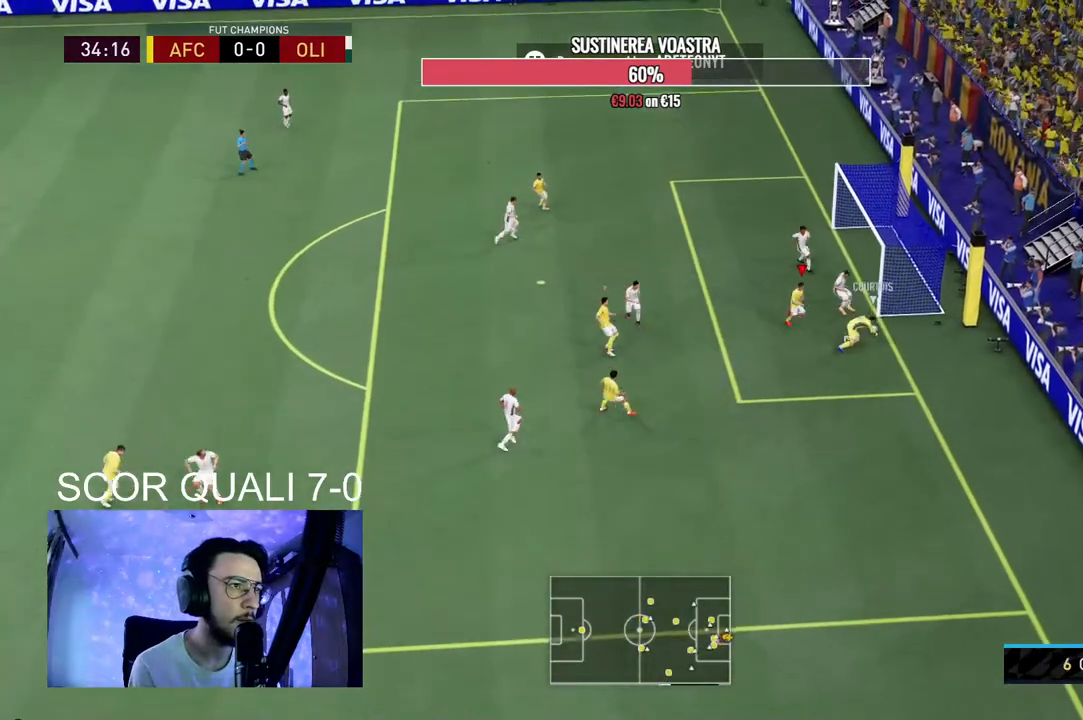
{"buttons": ["B"], "left_stick": "center", "right_stick": "center", "events": [[233, "B", "down"], [433, "R2", "up"], [467, "left_stick", "center"]]}
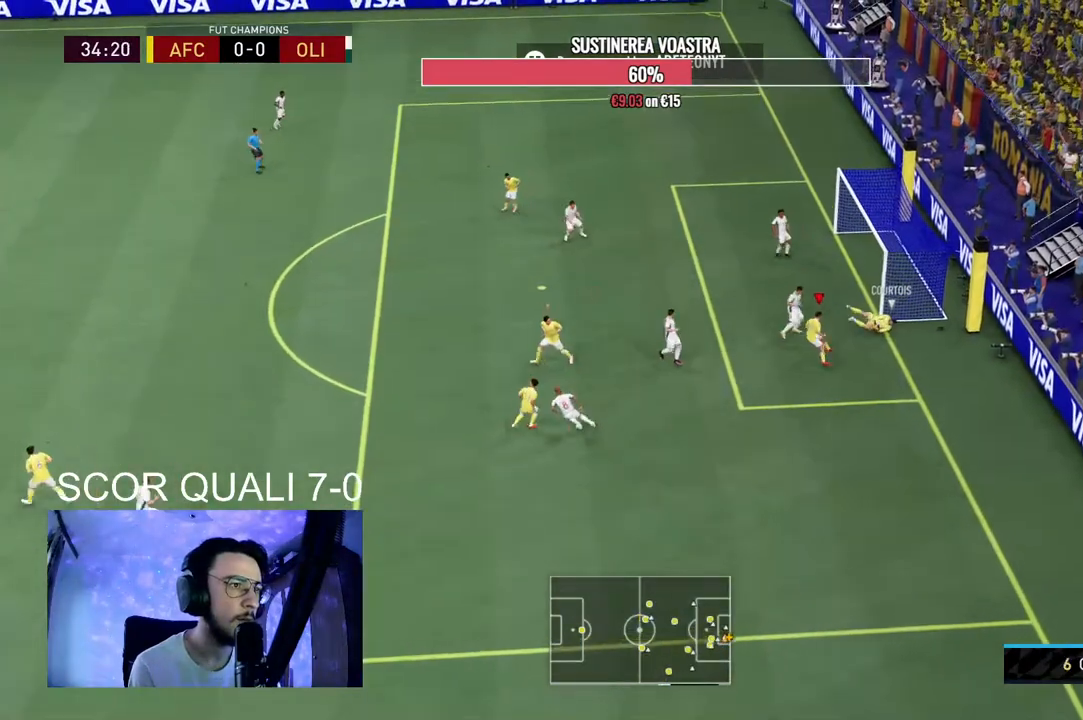
{"buttons": [], "left_stick": "left", "right_stick": "center", "events": [[67, "B", "up"], [133, "left_stick", "left"]]}
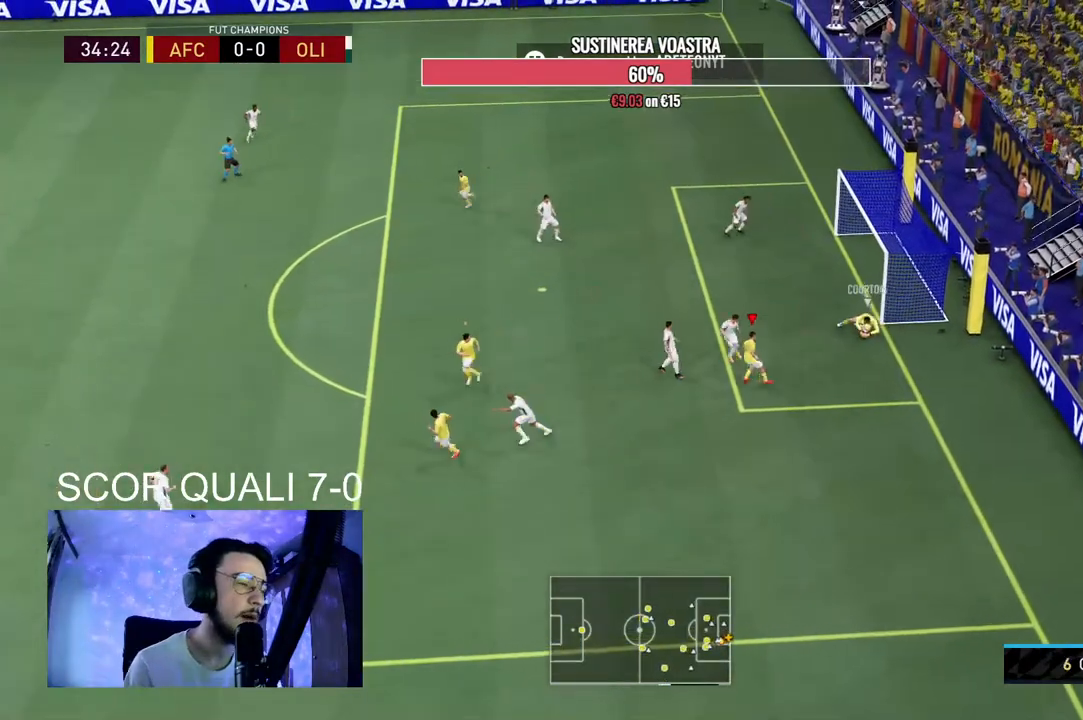
{"buttons": [], "left_stick": "up-left", "right_stick": "center", "events": [[67, "left_stick", "up-left"]]}
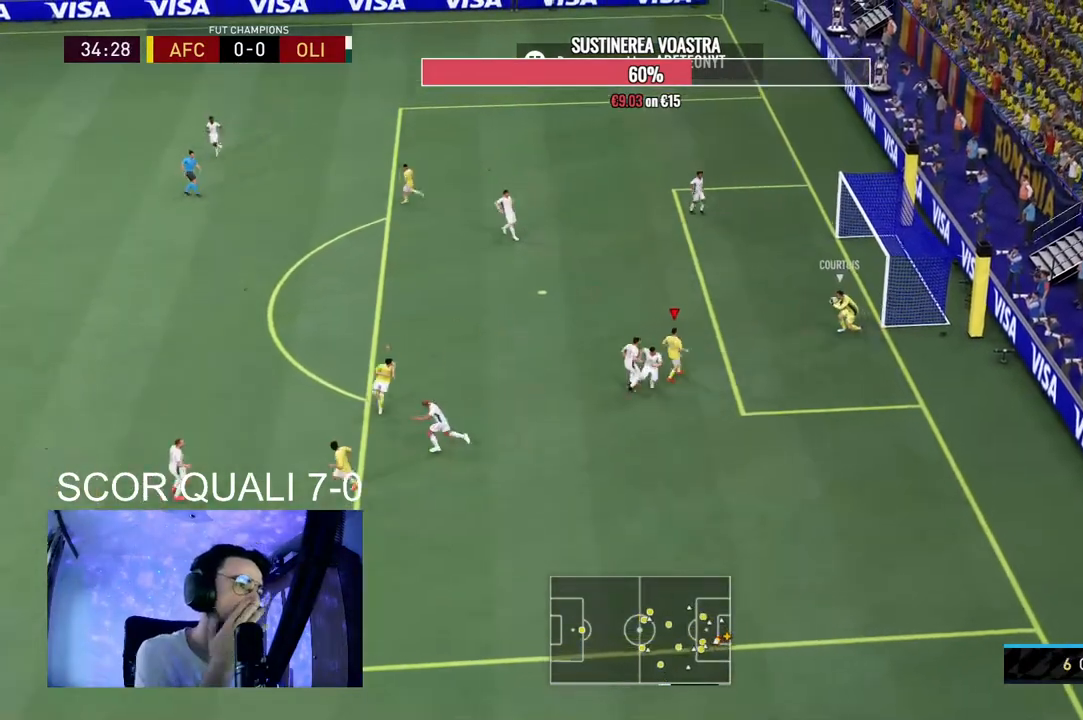
{"buttons": [], "left_stick": "up-left", "right_stick": "center", "events": []}
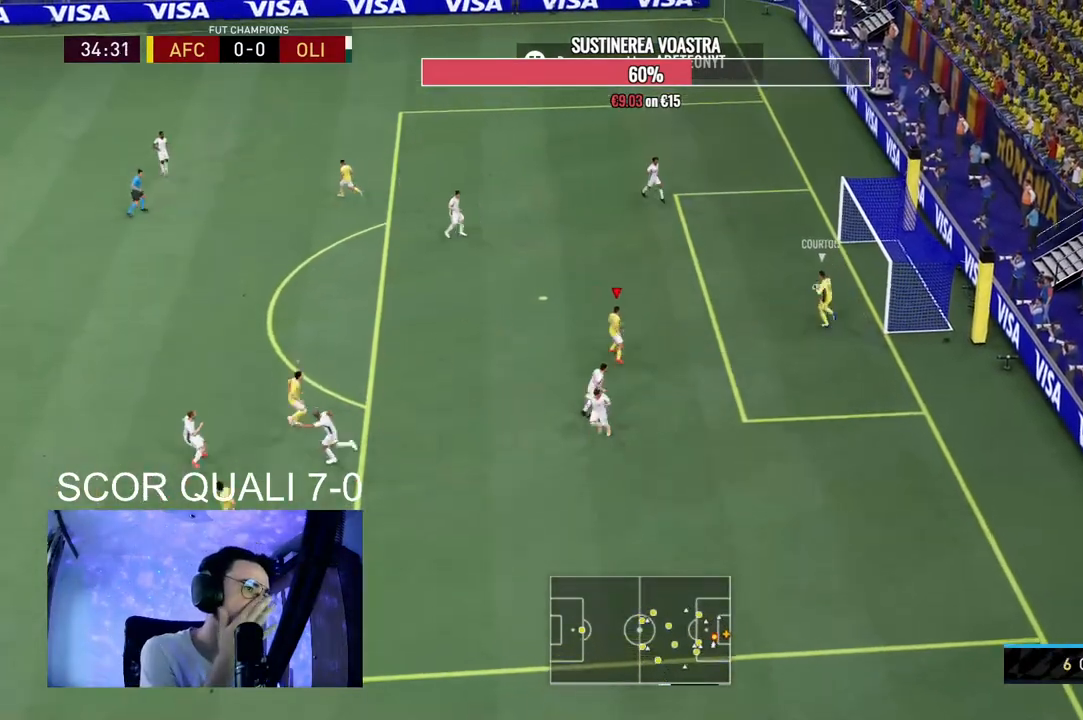
{"buttons": ["R2"], "left_stick": "up-left", "right_stick": "center", "events": [[433, "R2", "down"]]}
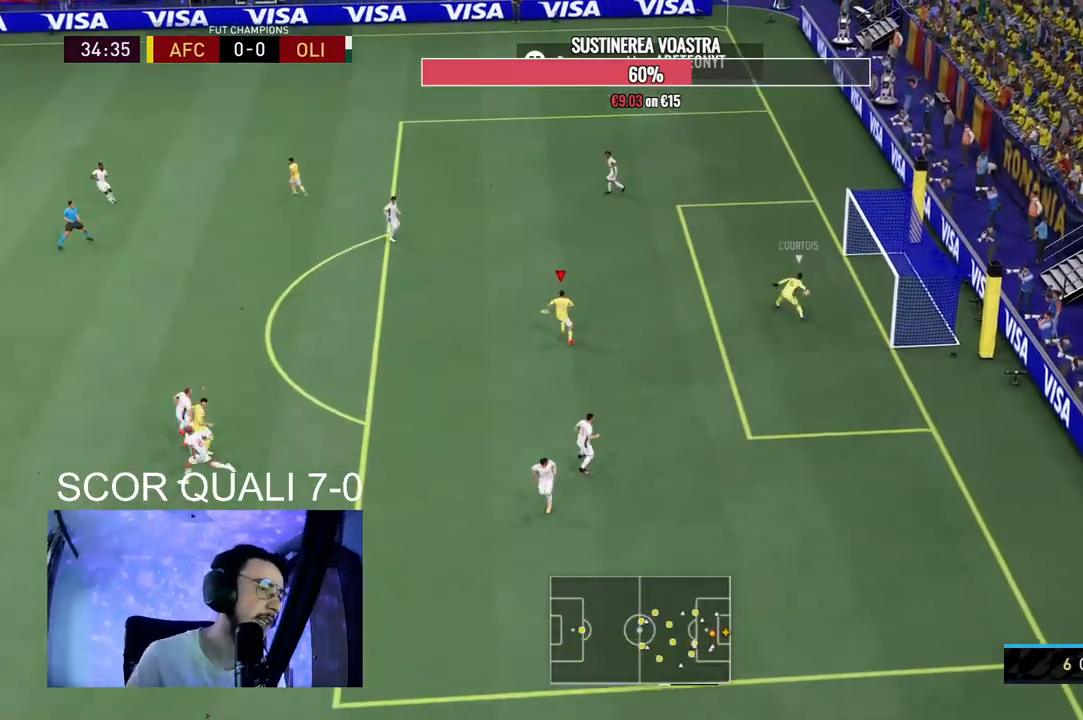
{"buttons": ["L2", "R2"], "left_stick": "up-right", "right_stick": "center", "events": [[67, "R2", "up"], [200, "left_stick", "up-right"], [200, "right_stick", "up"], [333, "L2", "down"], [333, "right_stick", "center"], [400, "R2", "down"]]}
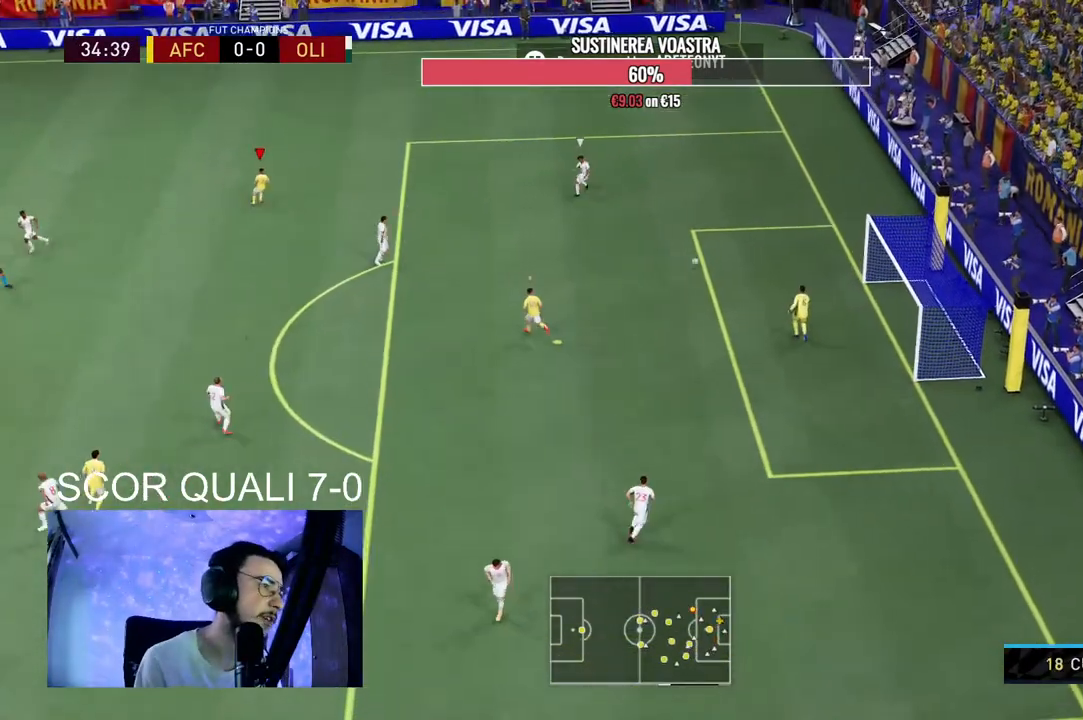
{"buttons": ["L2", "R2"], "left_stick": "right", "right_stick": "center", "events": [[33, "left_stick", "right"], [267, "left_stick", "down-right"], [400, "left_stick", "right"]]}
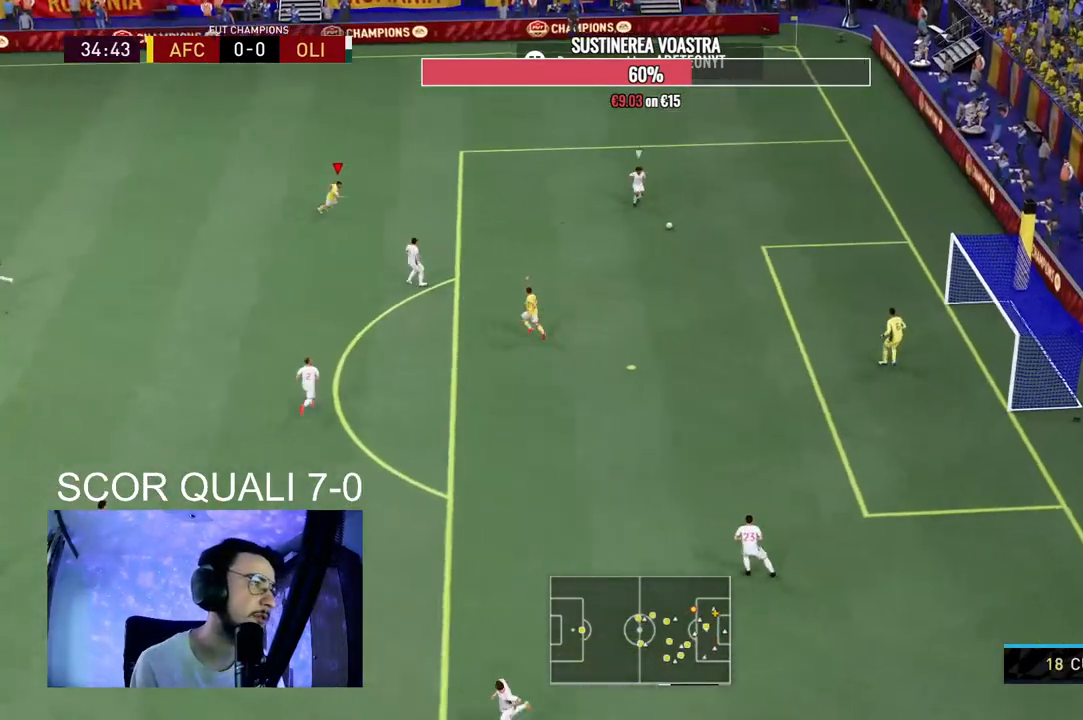
{"buttons": ["L2", "R2"], "left_stick": "down", "right_stick": "center", "events": [[67, "left_stick", "down-right"], [367, "left_stick", "down"]]}
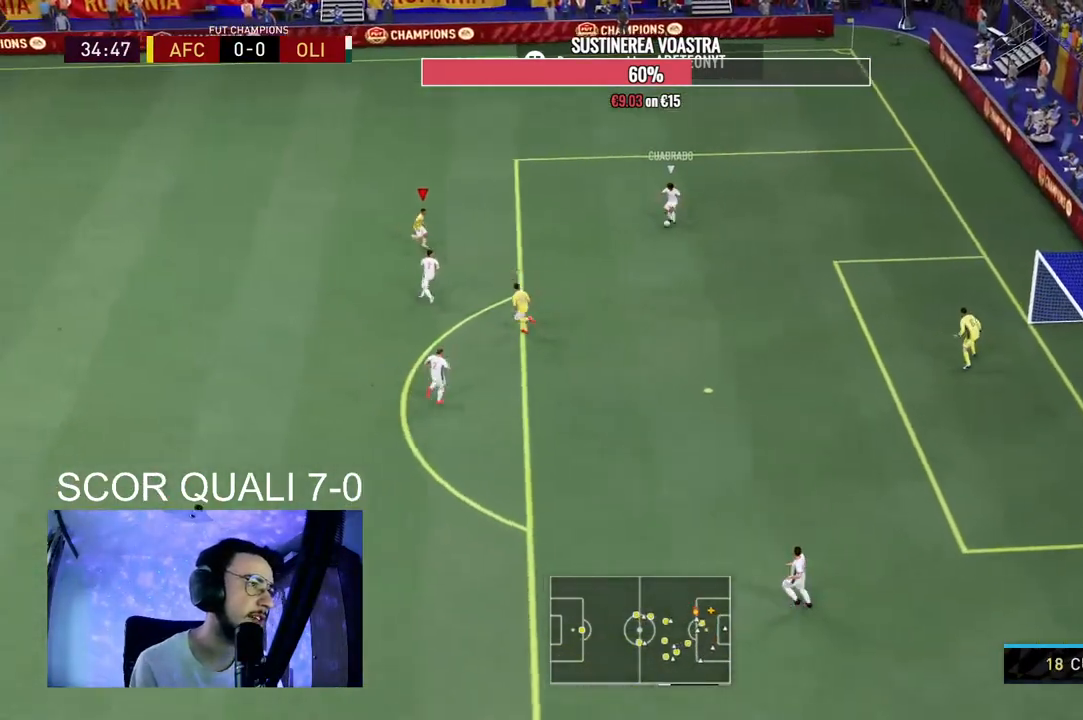
{"buttons": ["L2", "R2"], "left_stick": "up-left", "right_stick": "center", "events": [[167, "R2", "up"], [167, "left_stick", "down-left"], [267, "left_stick", "left"], [300, "R2", "down"], [400, "left_stick", "up-left"]]}
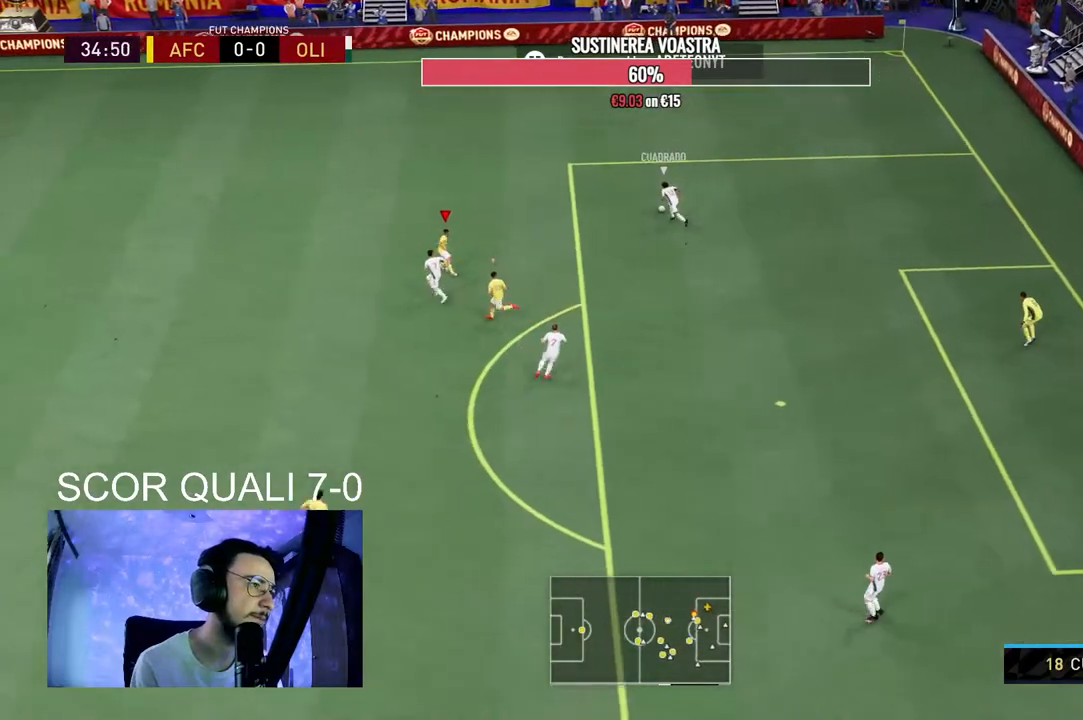
{"buttons": ["R2"], "left_stick": "up", "right_stick": "center", "events": [[300, "left_stick", "up"], [333, "L2", "up"]]}